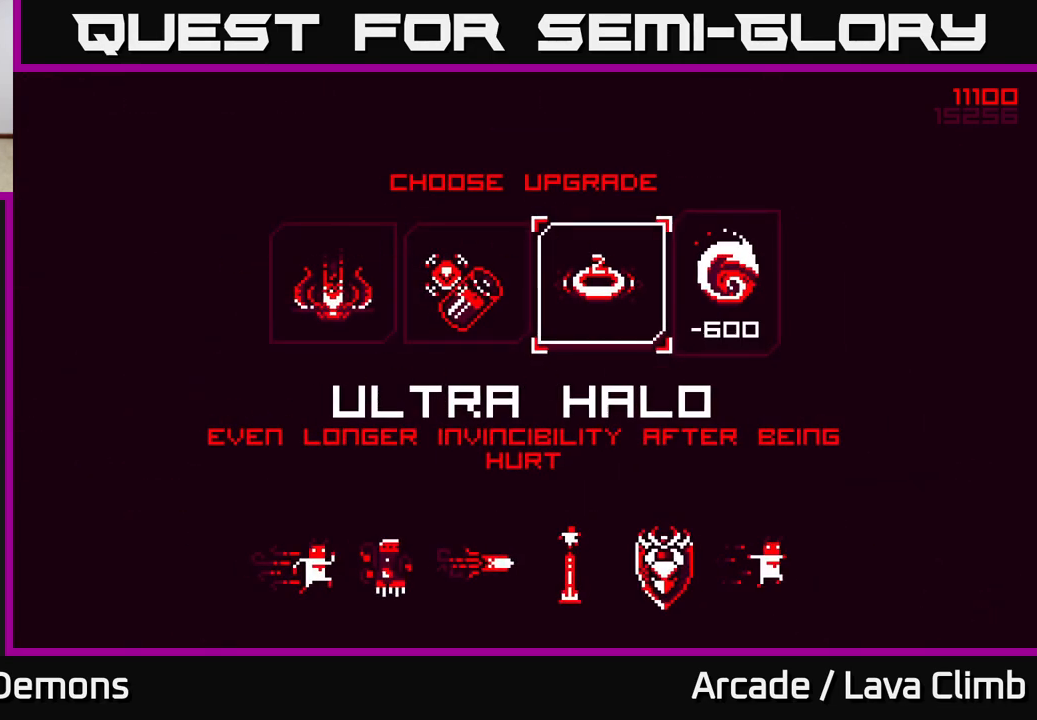
Gameplay with a controller (Xbox layout); each line is a JSON object with the inputs held at the frame after it. "events" lists button and stick changes between this image and that frame as [ms after this image, input, new state], when the widget could be followed in between.
{"buttons": [], "left_stick": "center", "right_stick": "center", "events": [[233, "left_stick", "left"], [417, "left_stick", "center"]]}
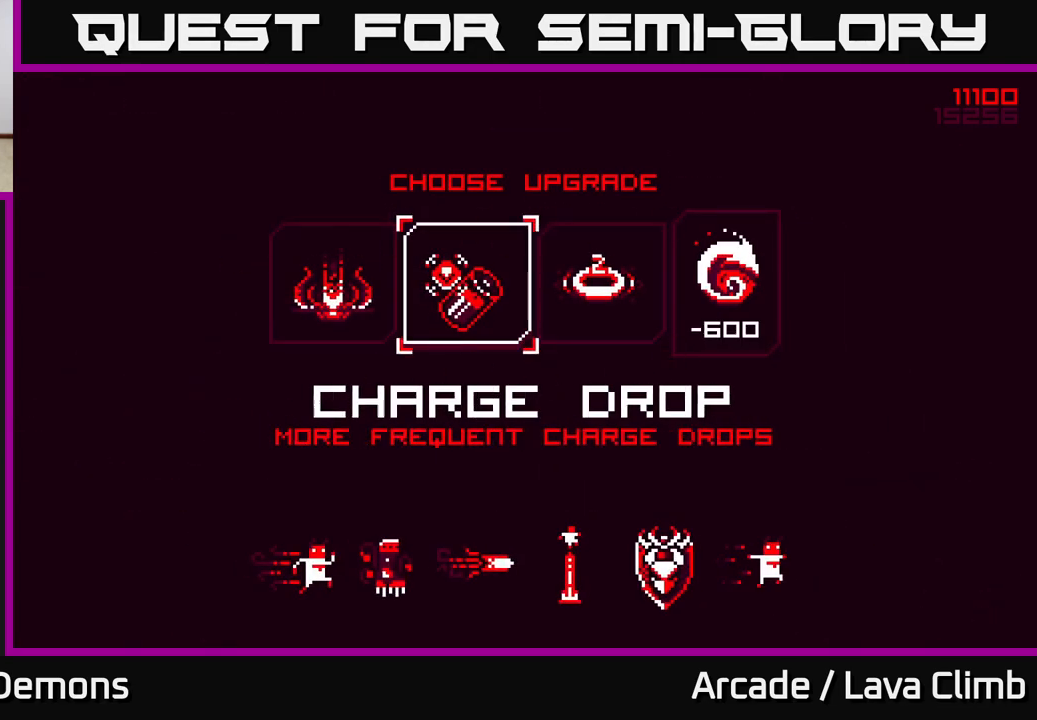
{"buttons": [], "left_stick": "center", "right_stick": "center", "events": []}
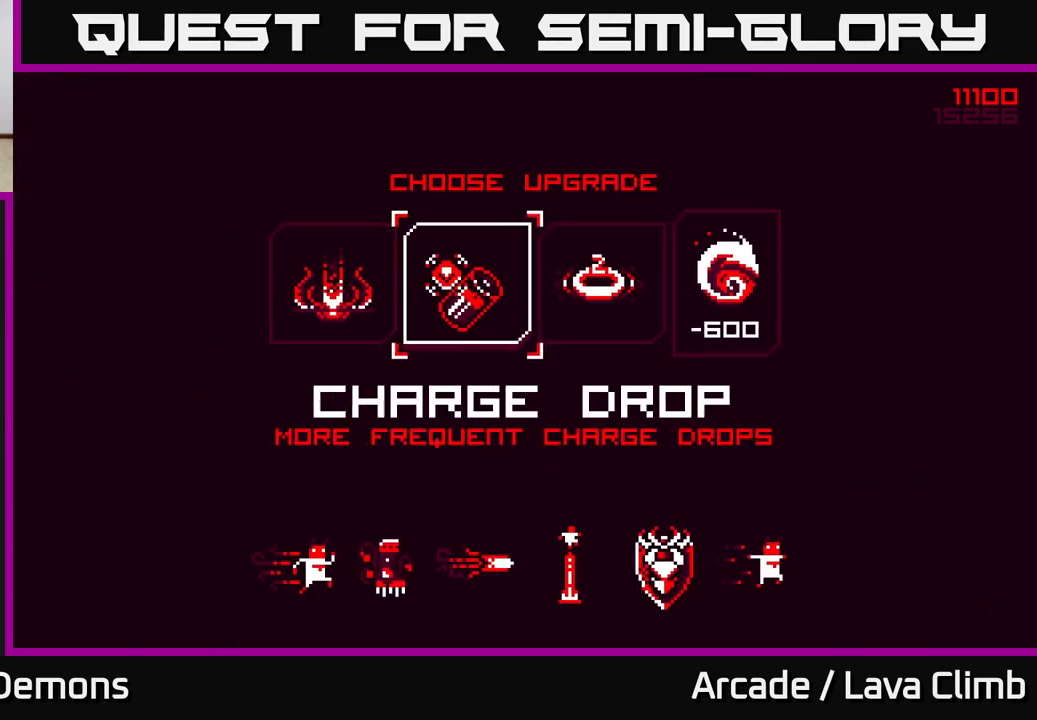
{"buttons": [], "left_stick": "center", "right_stick": "center", "events": [[83, "left_stick", "left"], [283, "left_stick", "center"]]}
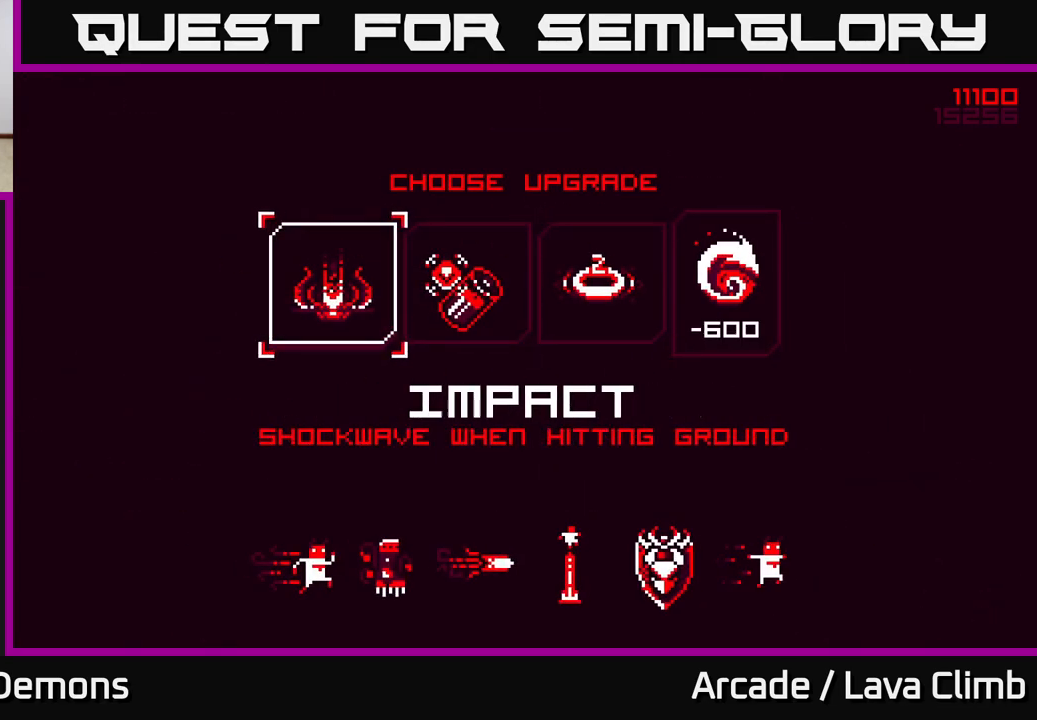
{"buttons": [], "left_stick": "center", "right_stick": "center", "events": [[233, "left_stick", "right"], [417, "left_stick", "center"]]}
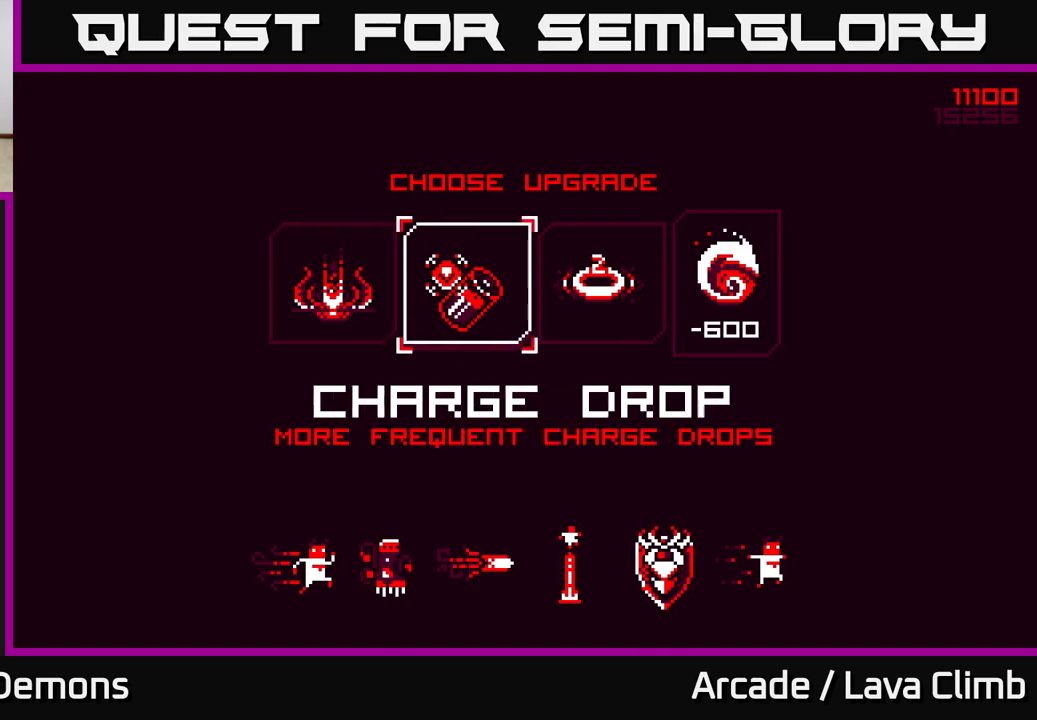
{"buttons": [], "left_stick": "center", "right_stick": "center", "events": []}
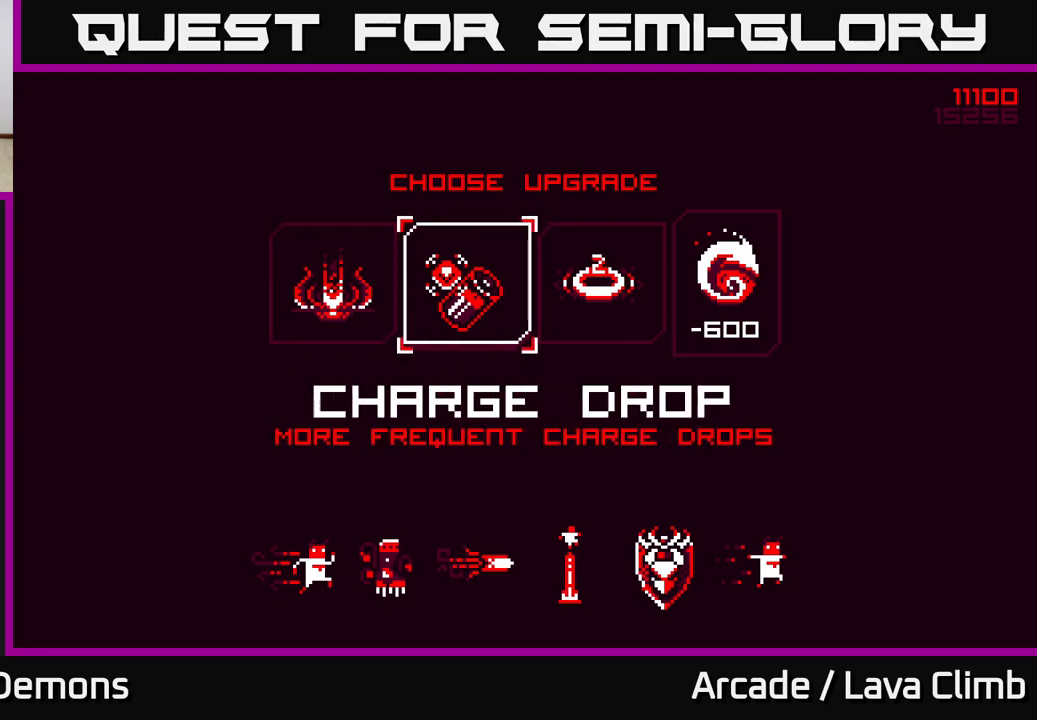
{"buttons": [], "left_stick": "center", "right_stick": "center", "events": [[117, "left_stick", "up-left"], [217, "left_stick", "center"]]}
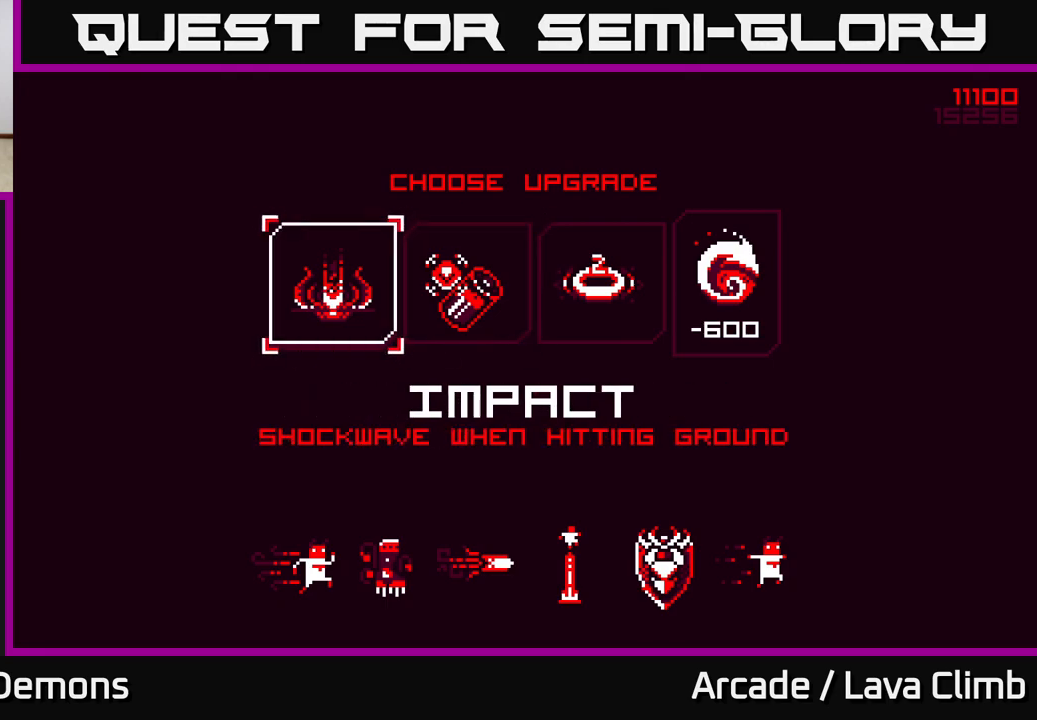
{"buttons": [], "left_stick": "center", "right_stick": "center", "events": []}
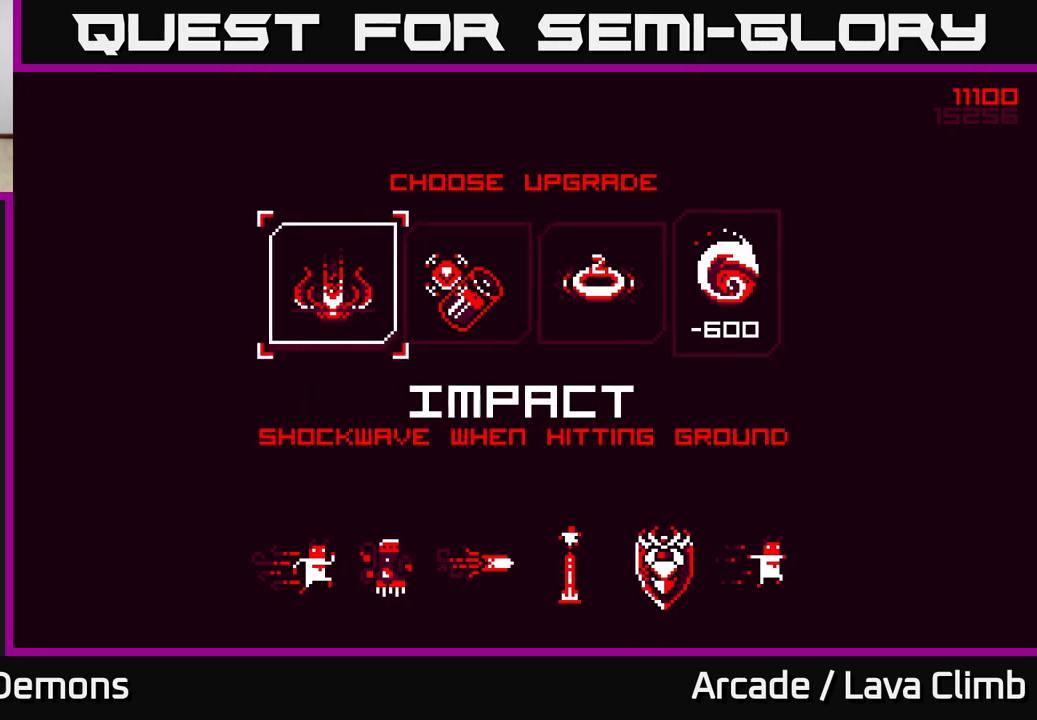
{"buttons": [], "left_stick": "center", "right_stick": "center", "events": [[317, "A", "down"], [383, "A", "up"]]}
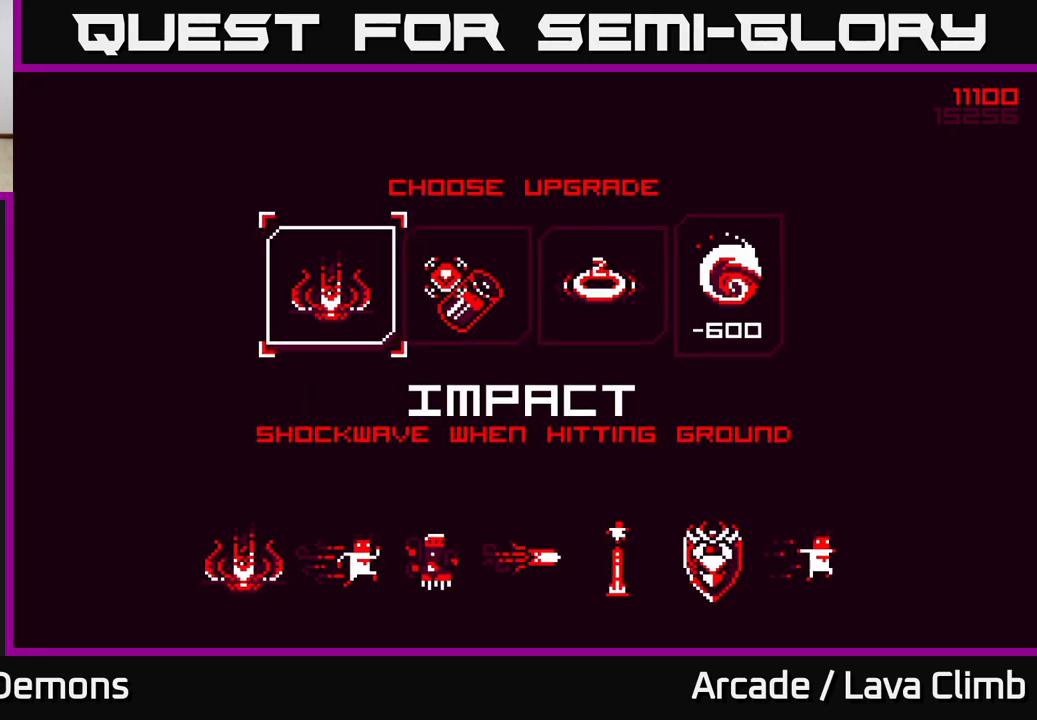
{"buttons": [], "left_stick": "center", "right_stick": "center", "events": [[167, "A", "down"], [267, "A", "up"]]}
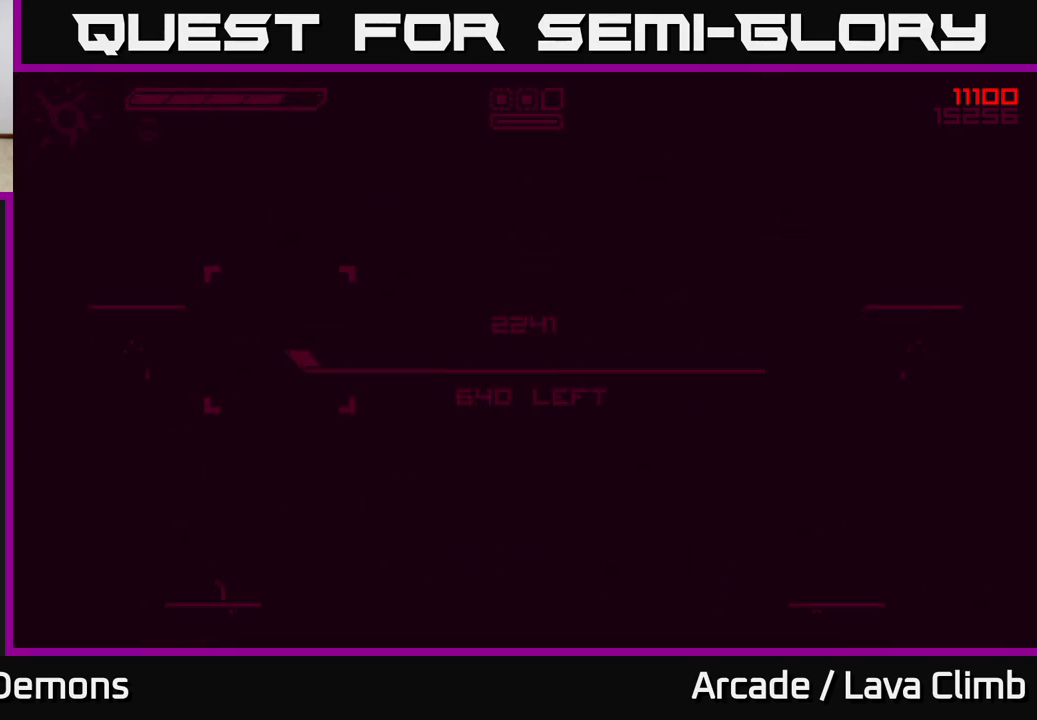
{"buttons": [], "left_stick": "center", "right_stick": "center", "events": []}
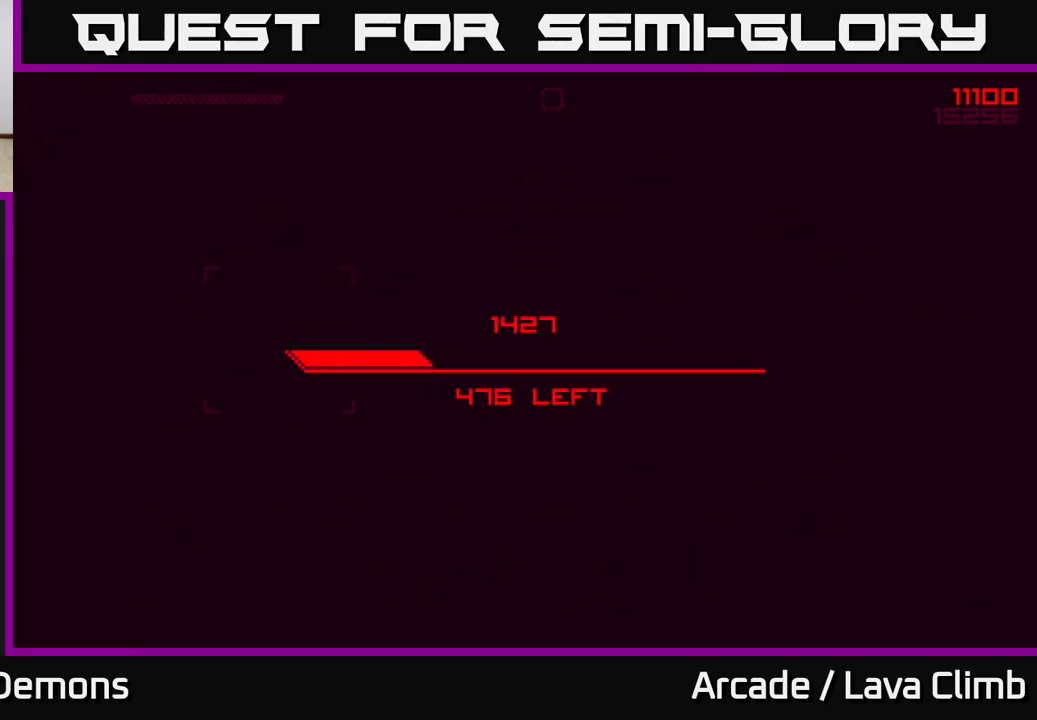
{"buttons": [], "left_stick": "center", "right_stick": "center", "events": [[400, "A", "down"], [467, "A", "up"]]}
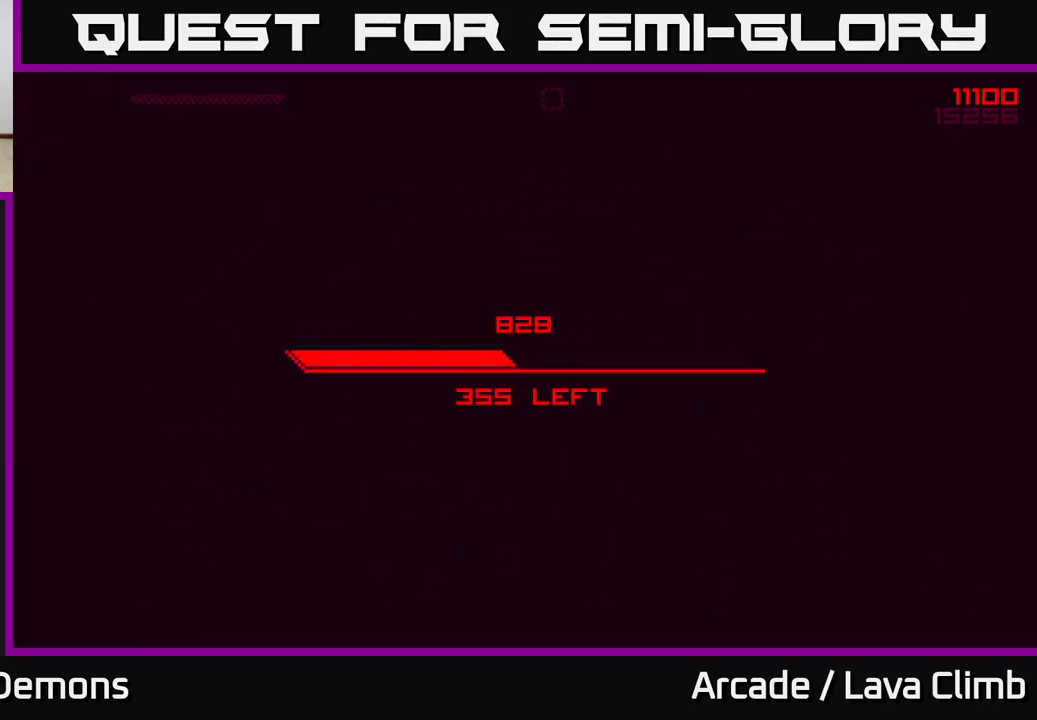
{"buttons": [], "left_stick": "center", "right_stick": "center", "events": [[67, "A", "down"], [167, "A", "up"]]}
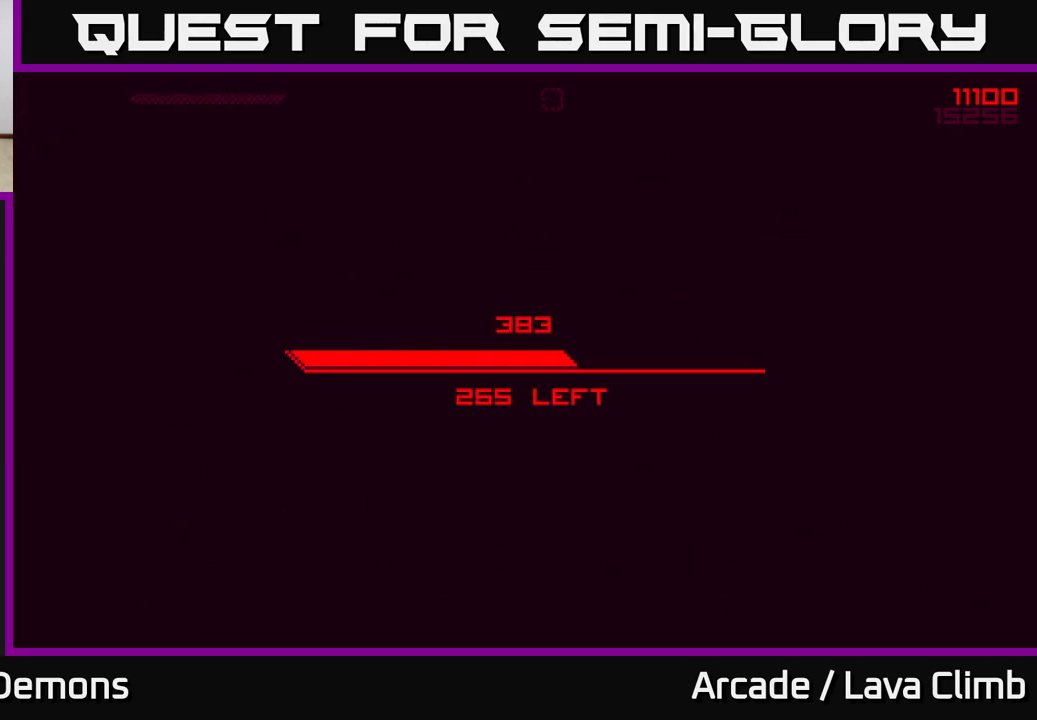
{"buttons": [], "left_stick": "center", "right_stick": "center", "events": []}
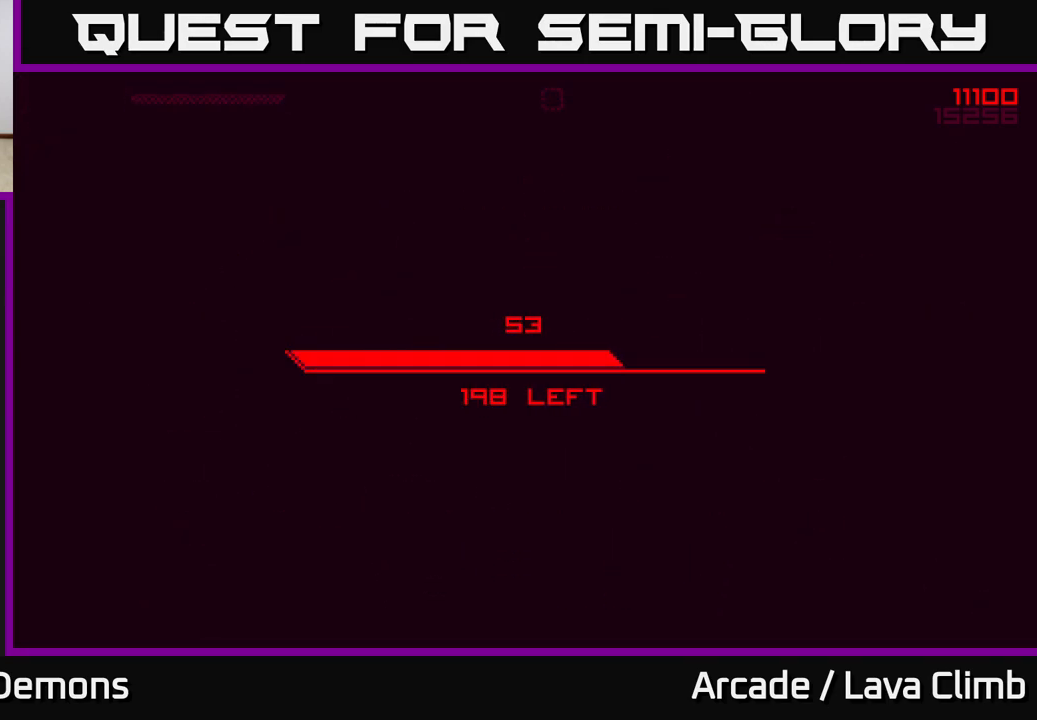
{"buttons": [], "left_stick": "center", "right_stick": "center", "events": []}
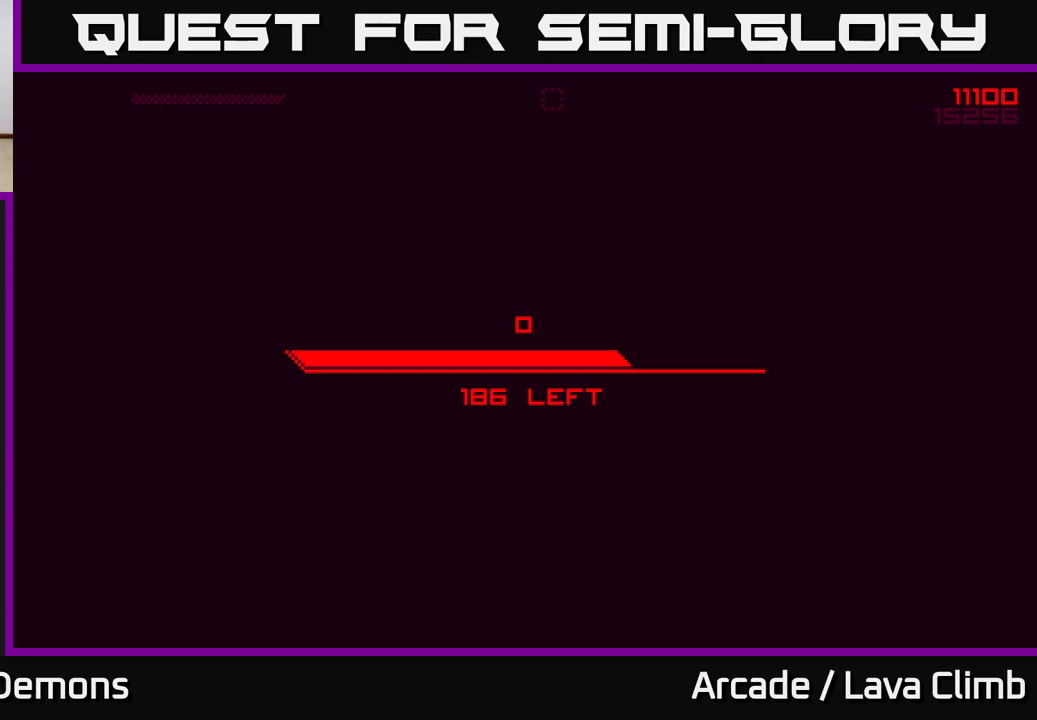
{"buttons": ["A"], "left_stick": "center", "right_stick": "center", "events": [[350, "A", "down"], [400, "A", "up"], [500, "A", "down"]]}
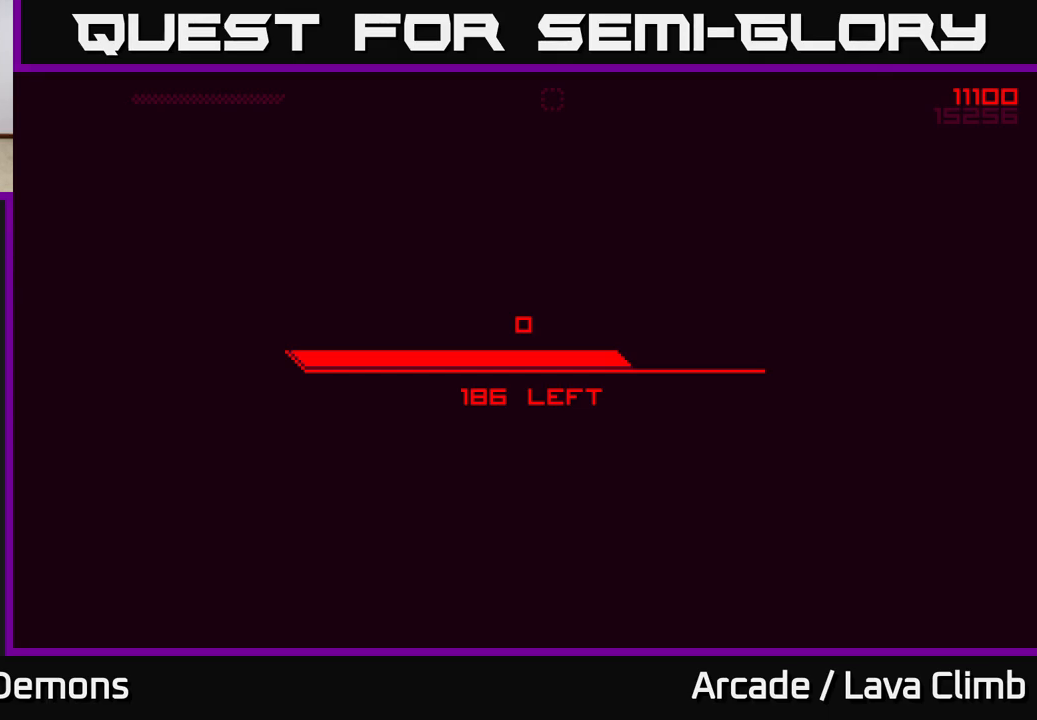
{"buttons": ["A"], "left_stick": "center", "right_stick": "center", "events": [[67, "A", "up"], [167, "A", "down"], [200, "A", "up"], [300, "A", "down"], [367, "A", "up"], [467, "A", "down"]]}
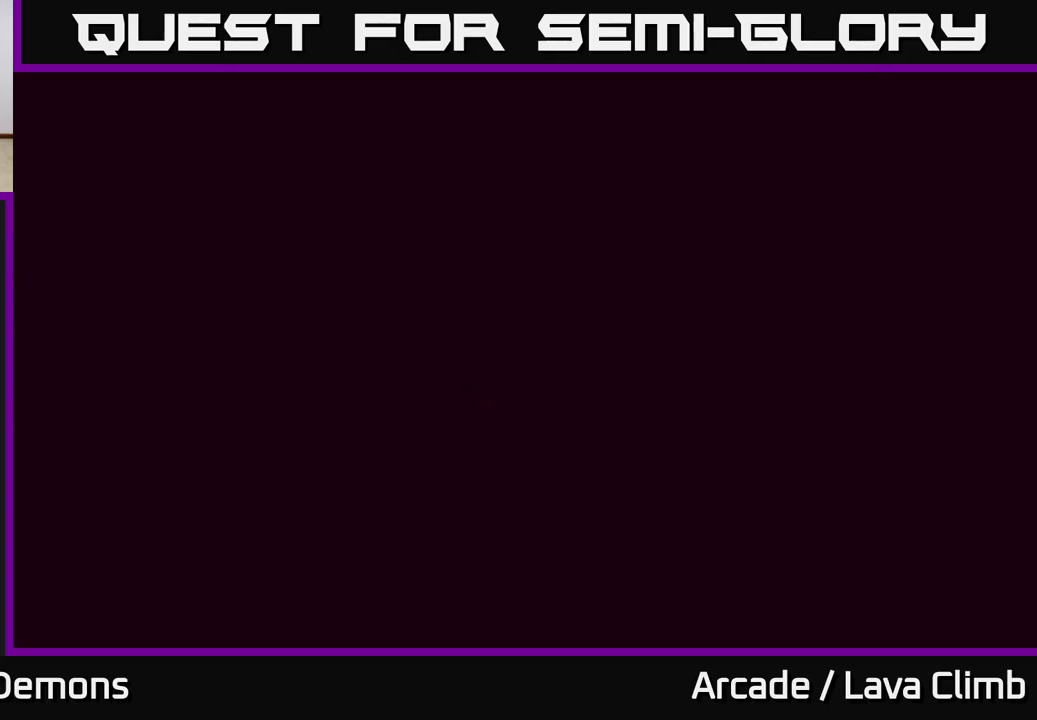
{"buttons": ["A"], "left_stick": "center", "right_stick": "center", "events": [[33, "A", "up"], [117, "A", "down"], [217, "A", "up"], [350, "A", "down"], [400, "A", "up"], [500, "A", "down"]]}
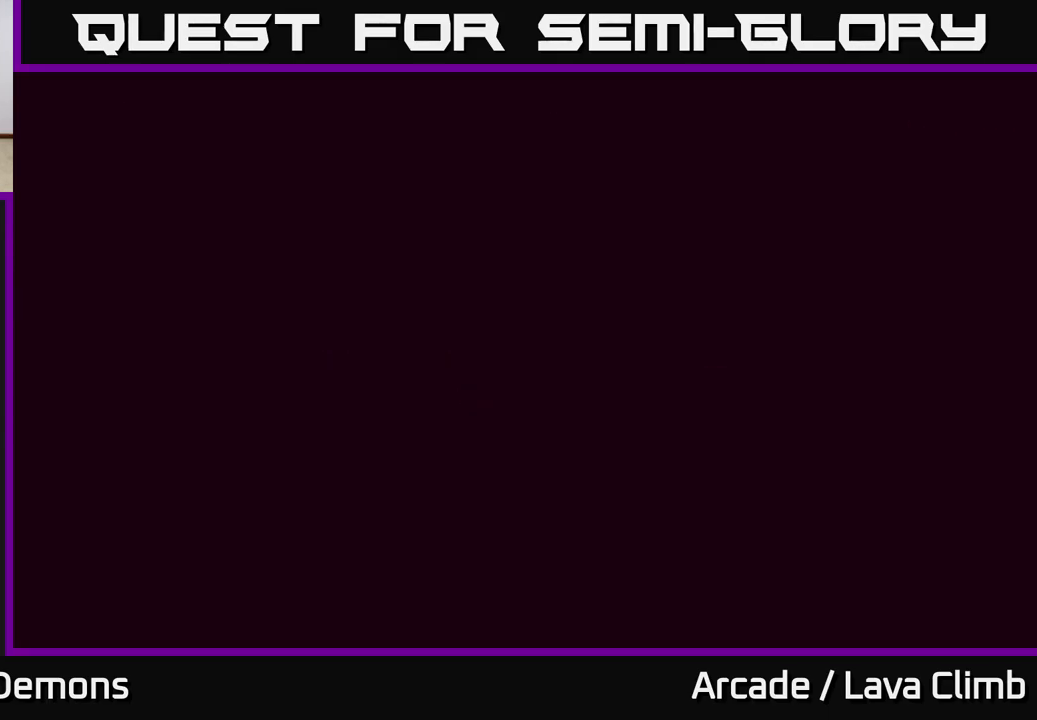
{"buttons": [], "left_stick": "center", "right_stick": "center", "events": [[117, "A", "up"]]}
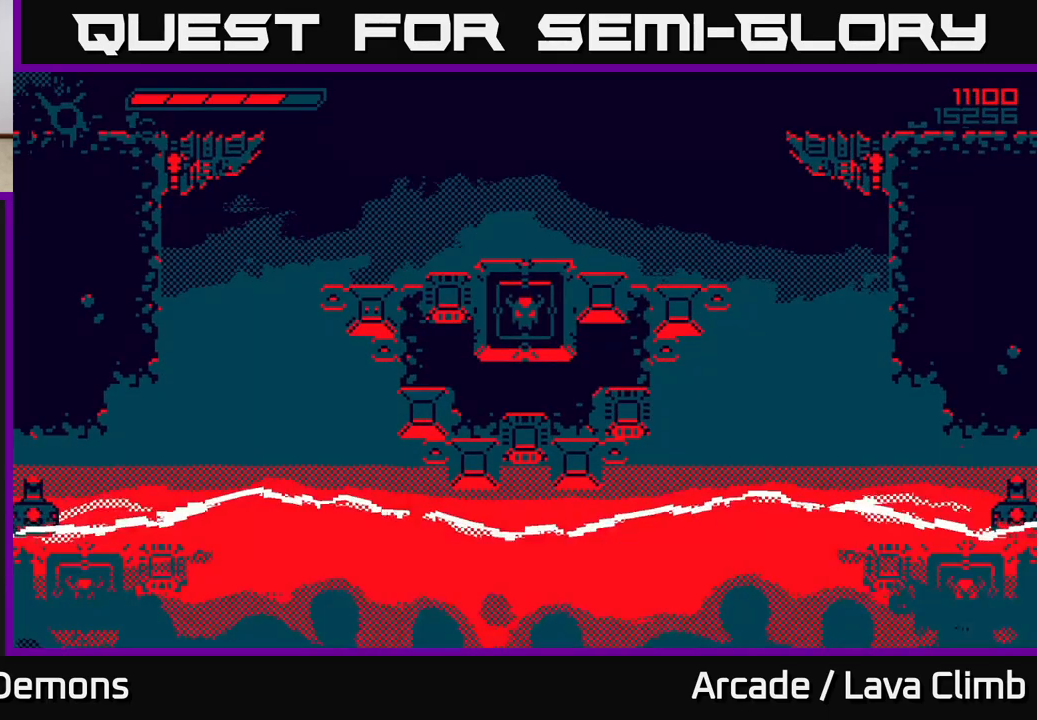
{"buttons": [], "left_stick": "center", "right_stick": "up-right", "events": [[350, "right_stick", "up-right"]]}
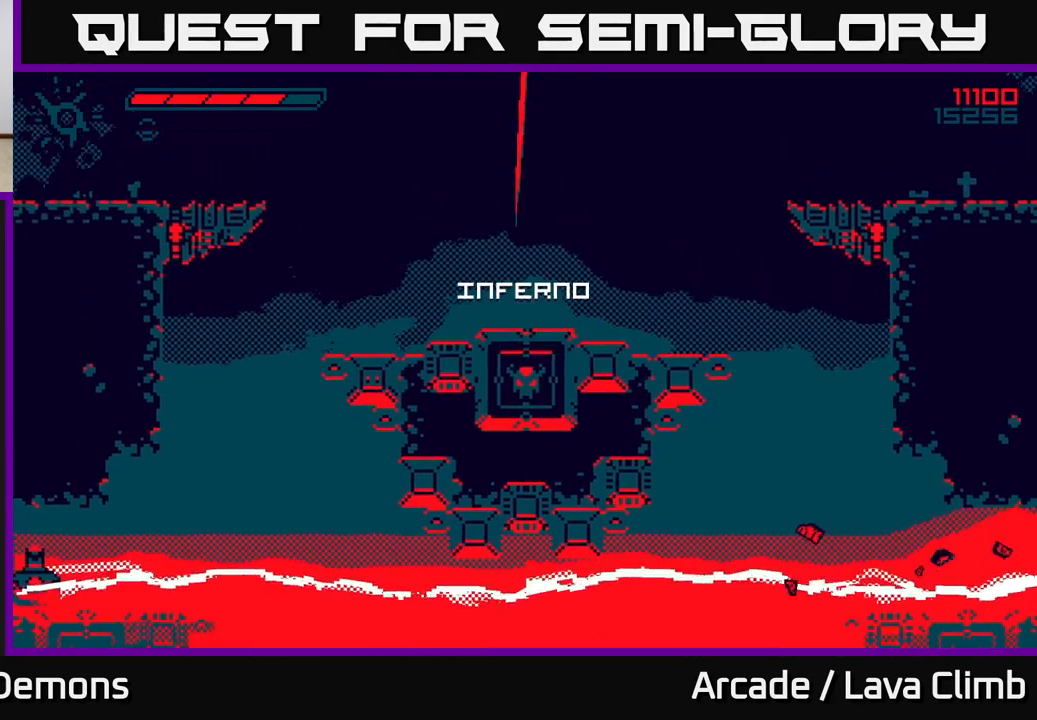
{"buttons": [], "left_stick": "center", "right_stick": "up-right", "events": []}
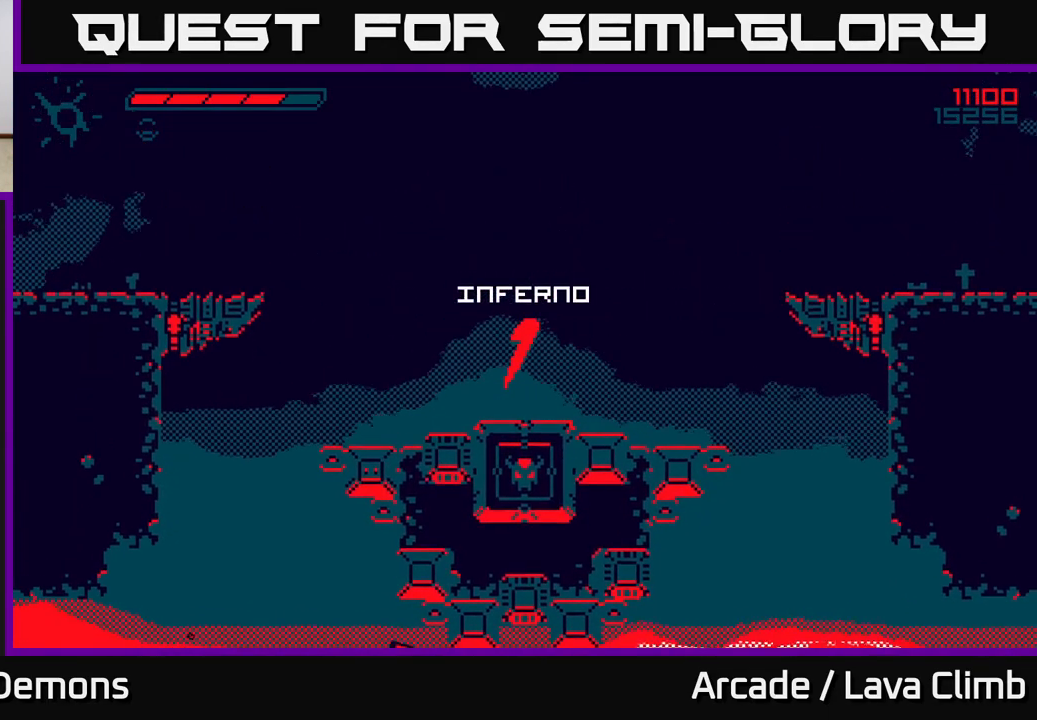
{"buttons": [], "left_stick": "center", "right_stick": "up-right", "events": [[150, "right_stick", "center"], [417, "right_stick", "up-right"]]}
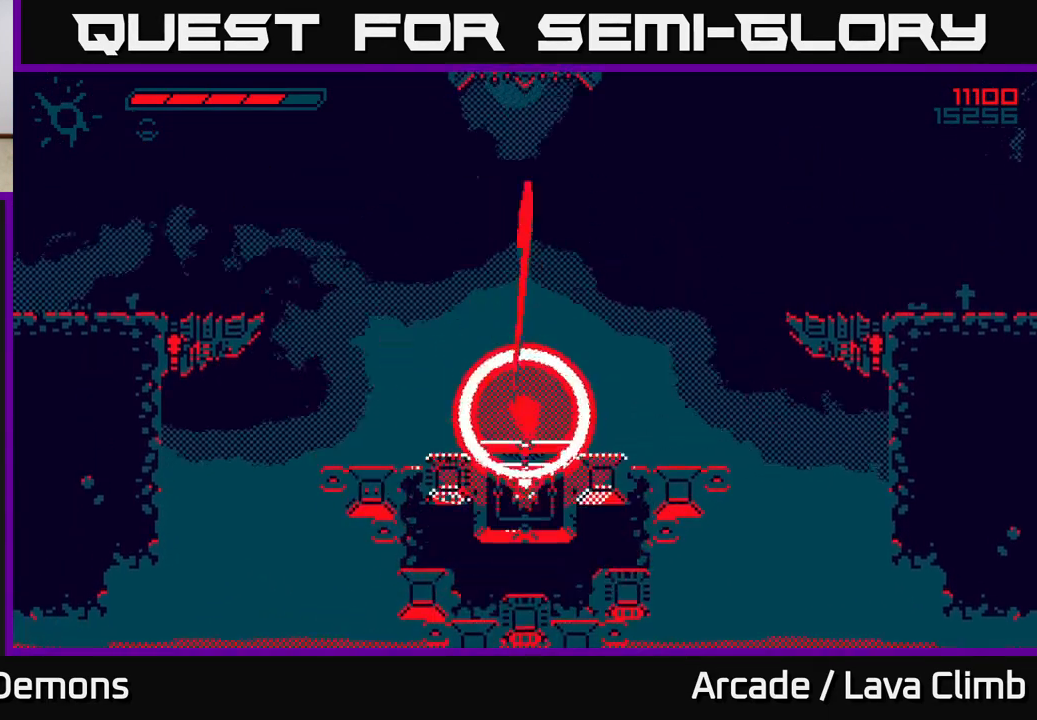
{"buttons": [], "left_stick": "right", "right_stick": "up-right", "events": [[100, "left_stick", "right"]]}
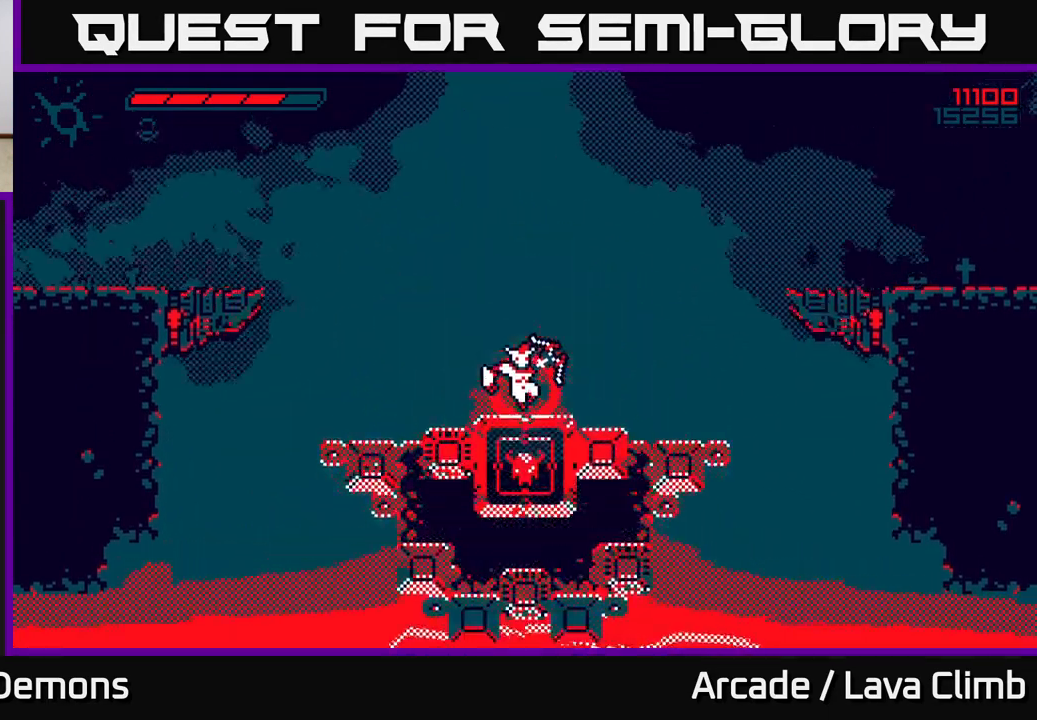
{"buttons": [], "left_stick": "right", "right_stick": "up-right", "events": [[183, "L2", "down"], [383, "L2", "up"]]}
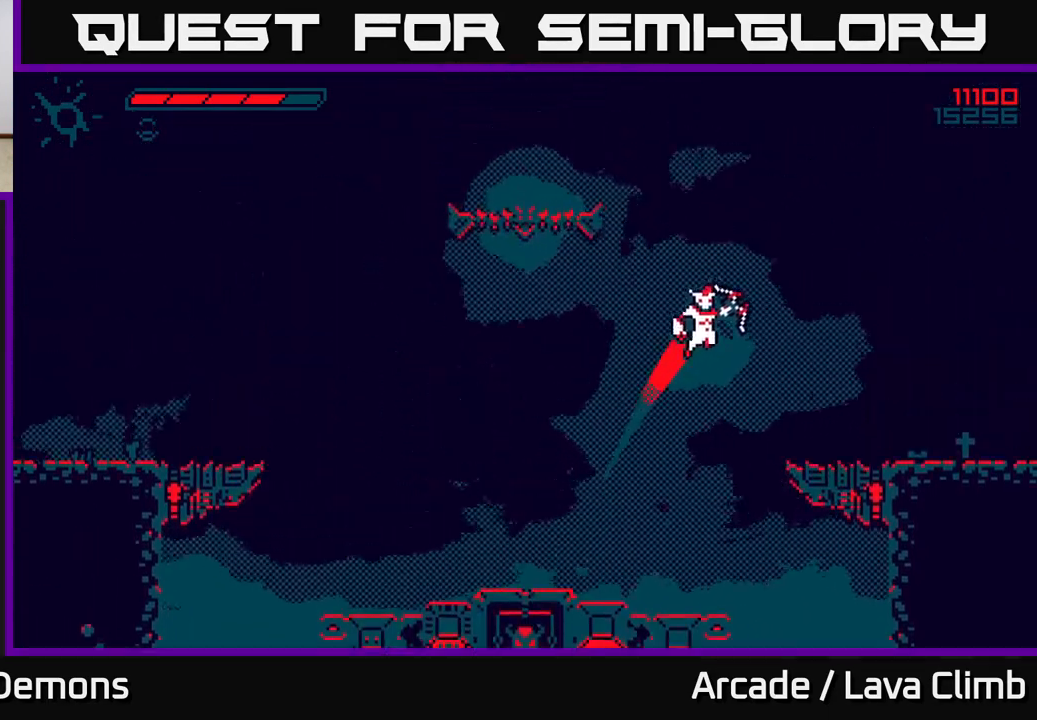
{"buttons": [], "left_stick": "center", "right_stick": "up-left", "events": [[317, "right_stick", "up"], [450, "left_stick", "center"], [500, "right_stick", "up-left"]]}
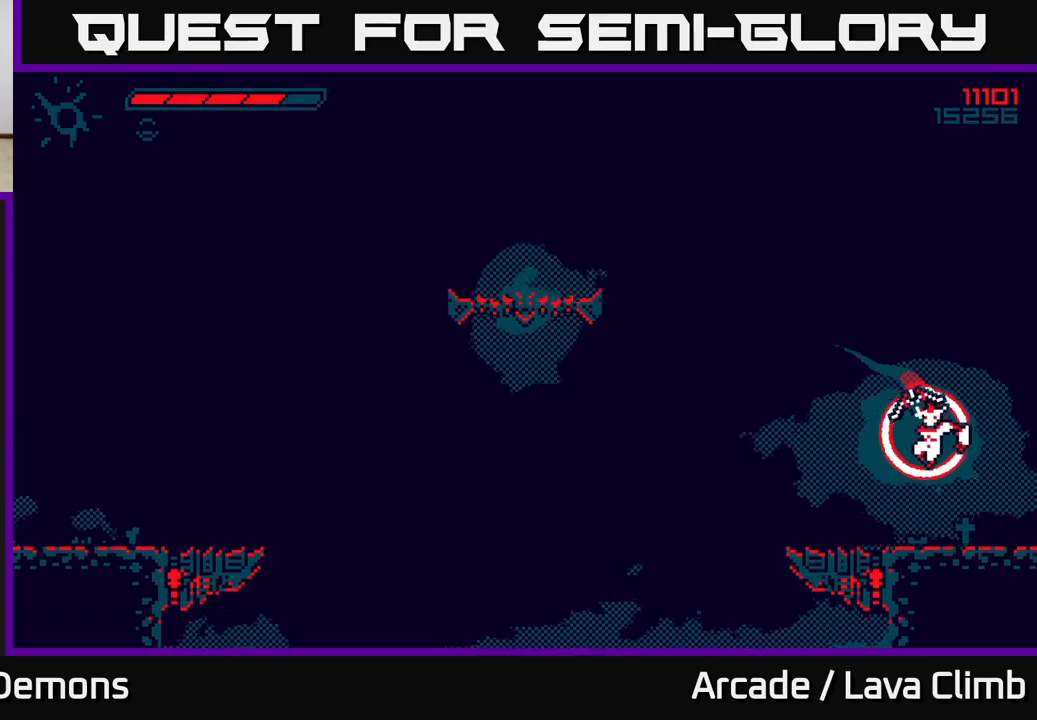
{"buttons": [], "left_stick": "center", "right_stick": "up-left", "events": []}
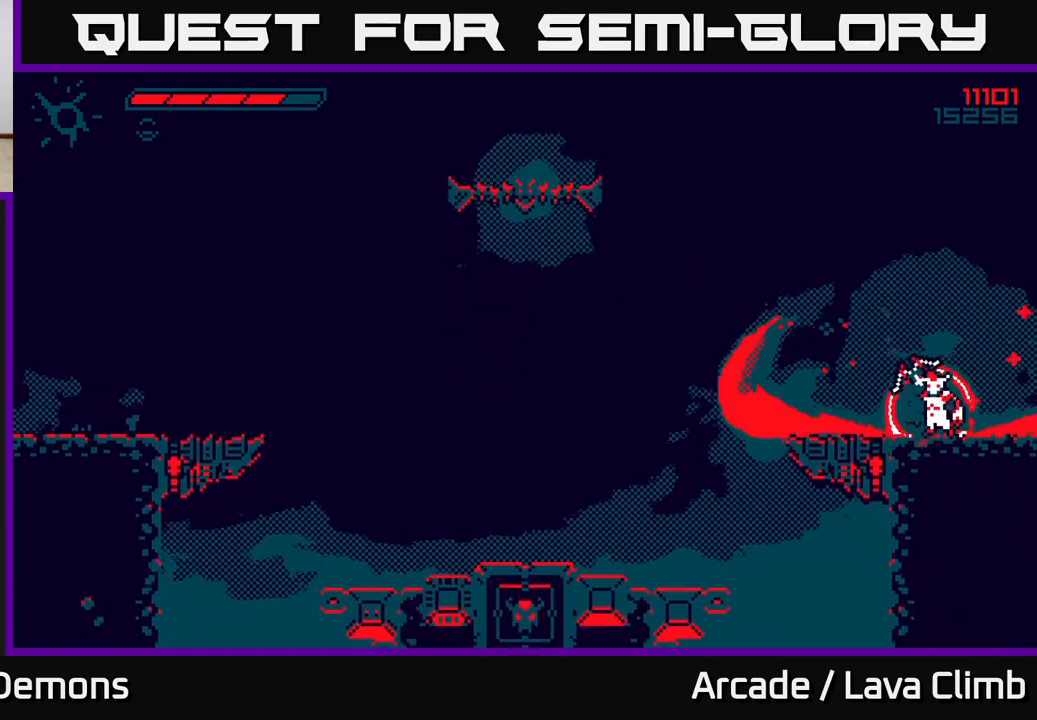
{"buttons": [], "left_stick": "center", "right_stick": "up-left", "events": []}
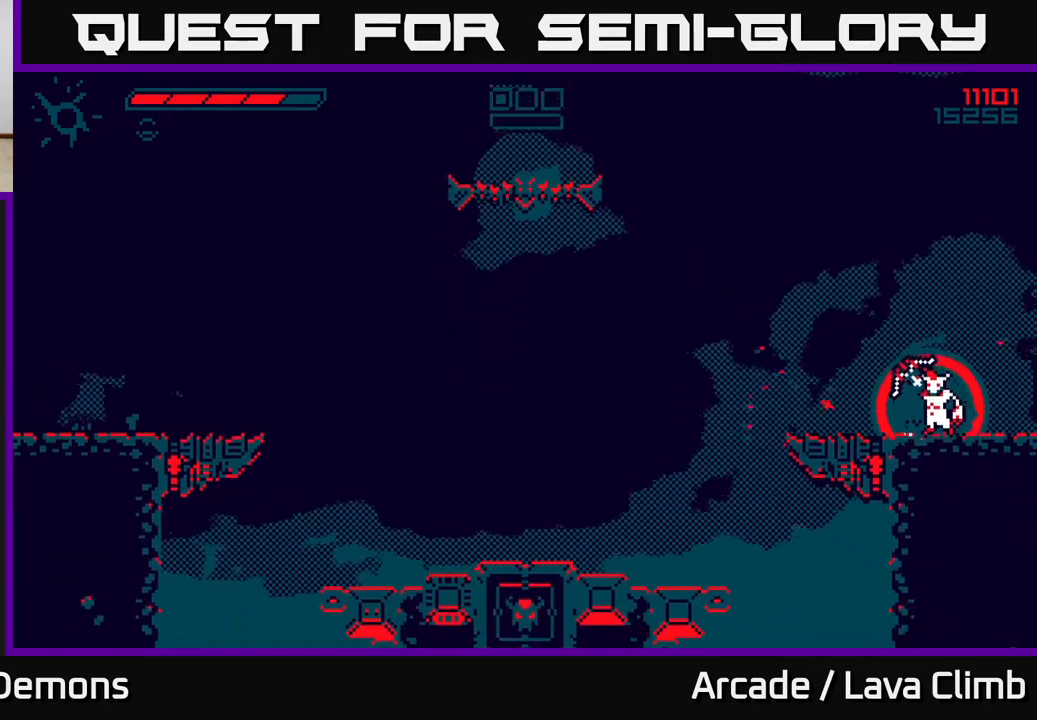
{"buttons": ["L2"], "left_stick": "up-left", "right_stick": "up-left", "events": [[150, "left_stick", "left"], [367, "left_stick", "center"], [450, "L2", "down"], [500, "left_stick", "up-left"]]}
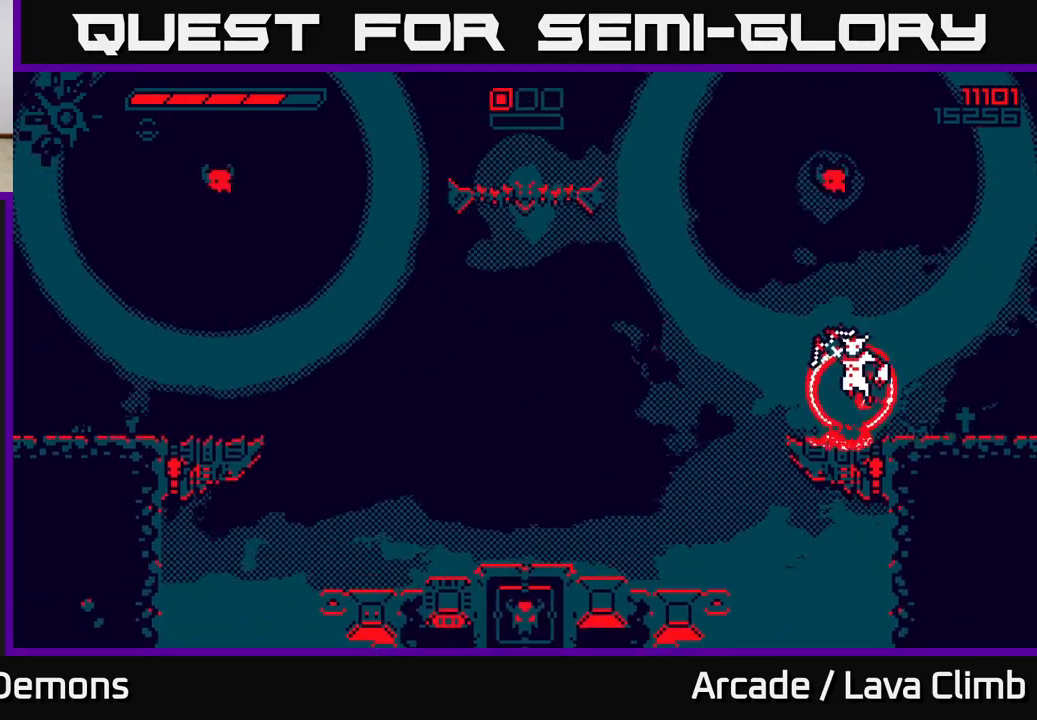
{"buttons": ["R2"], "left_stick": "center", "right_stick": "up-right", "events": [[83, "right_stick", "up-right"], [117, "L2", "up"], [133, "R2", "down"], [233, "left_stick", "center"]]}
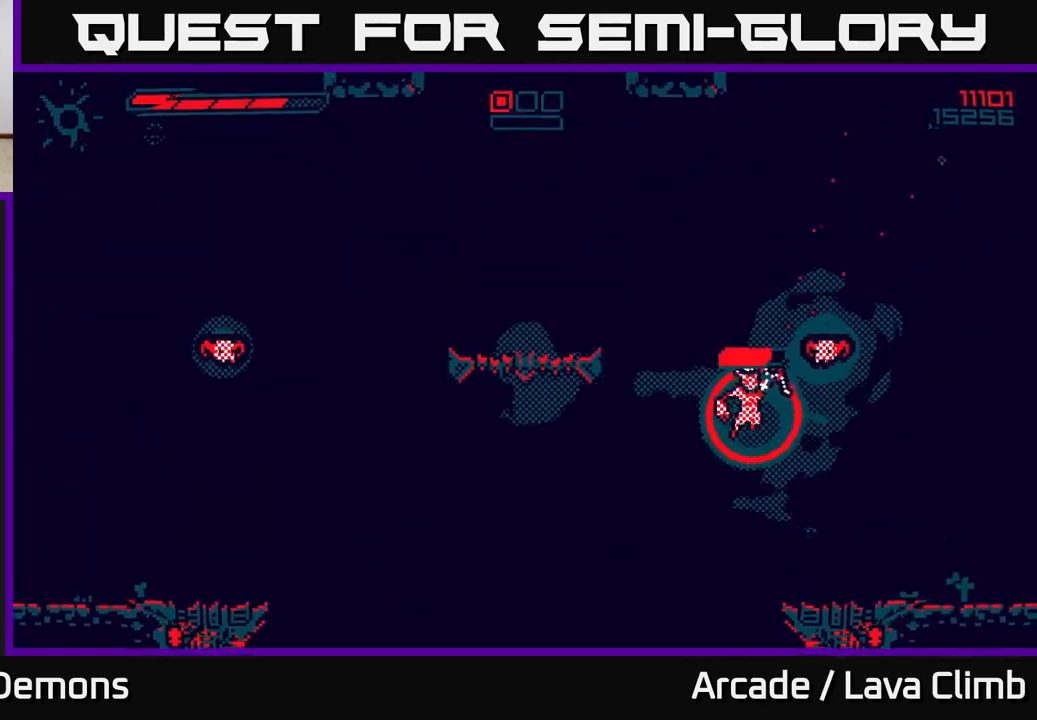
{"buttons": ["L2"], "left_stick": "up-left", "right_stick": "up-left", "events": [[17, "R2", "up"], [33, "left_stick", "right"], [200, "right_stick", "up"], [367, "right_stick", "up-left"], [467, "L2", "down"], [500, "left_stick", "up-left"]]}
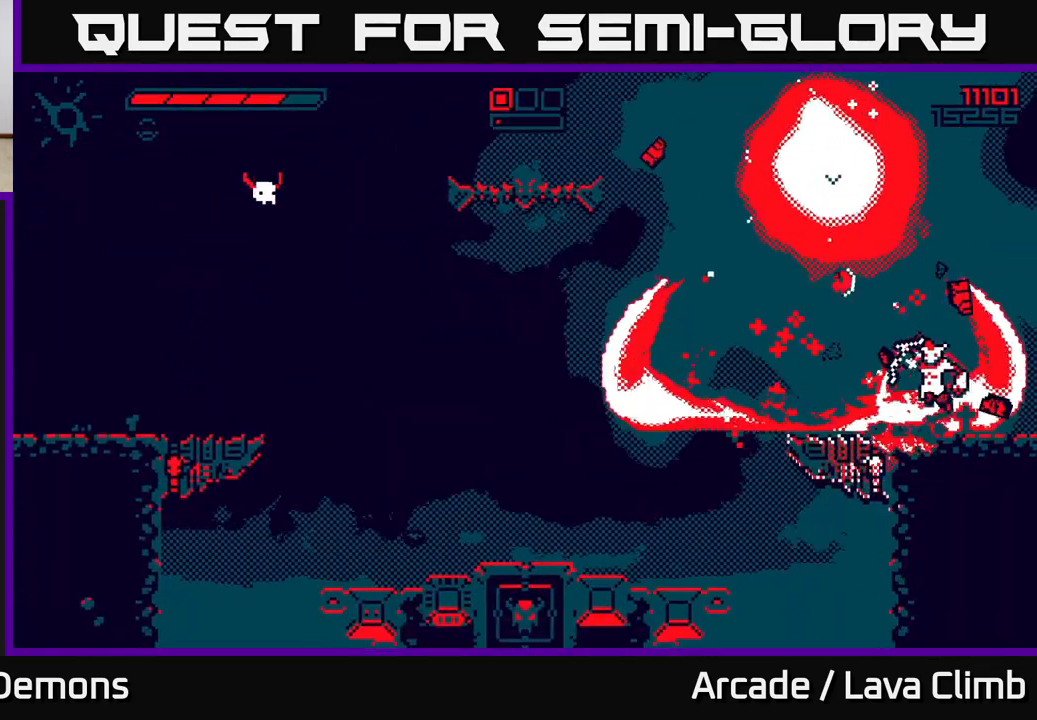
{"buttons": ["R2"], "left_stick": "center", "right_stick": "left", "events": [[17, "right_stick", "left"], [67, "left_stick", "left"], [100, "R2", "down"], [150, "L2", "up"], [333, "left_stick", "center"]]}
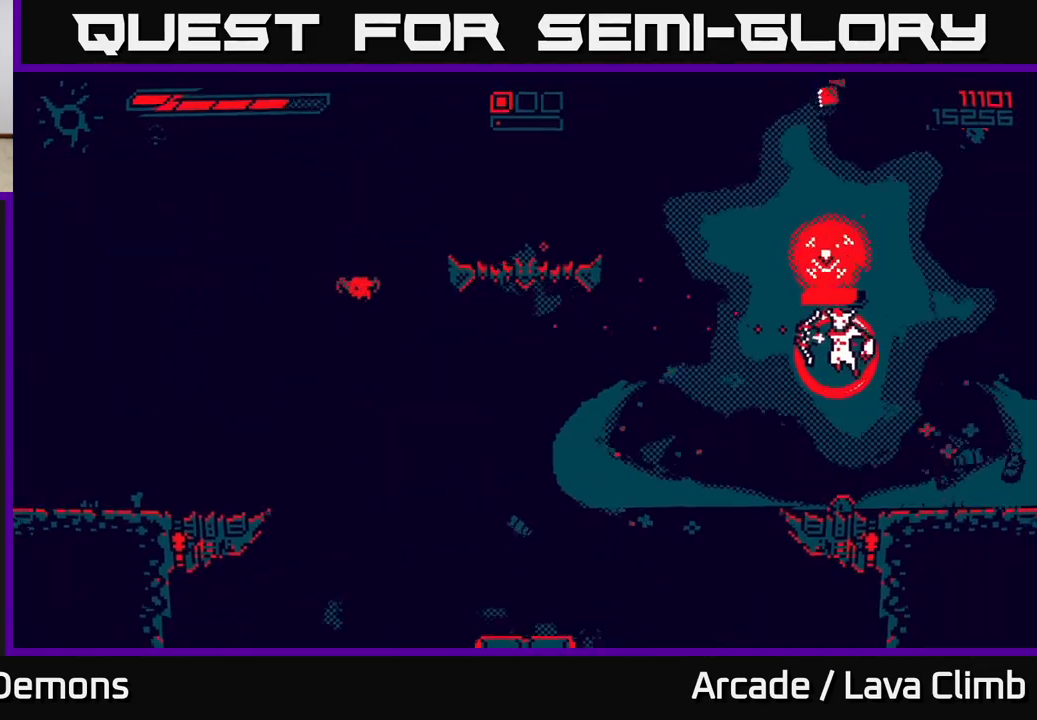
{"buttons": [], "left_stick": "left", "right_stick": "left", "events": [[167, "left_stick", "up"], [200, "R2", "up"], [217, "L2", "down"], [217, "left_stick", "up-left"], [383, "left_stick", "left"], [417, "L2", "up"]]}